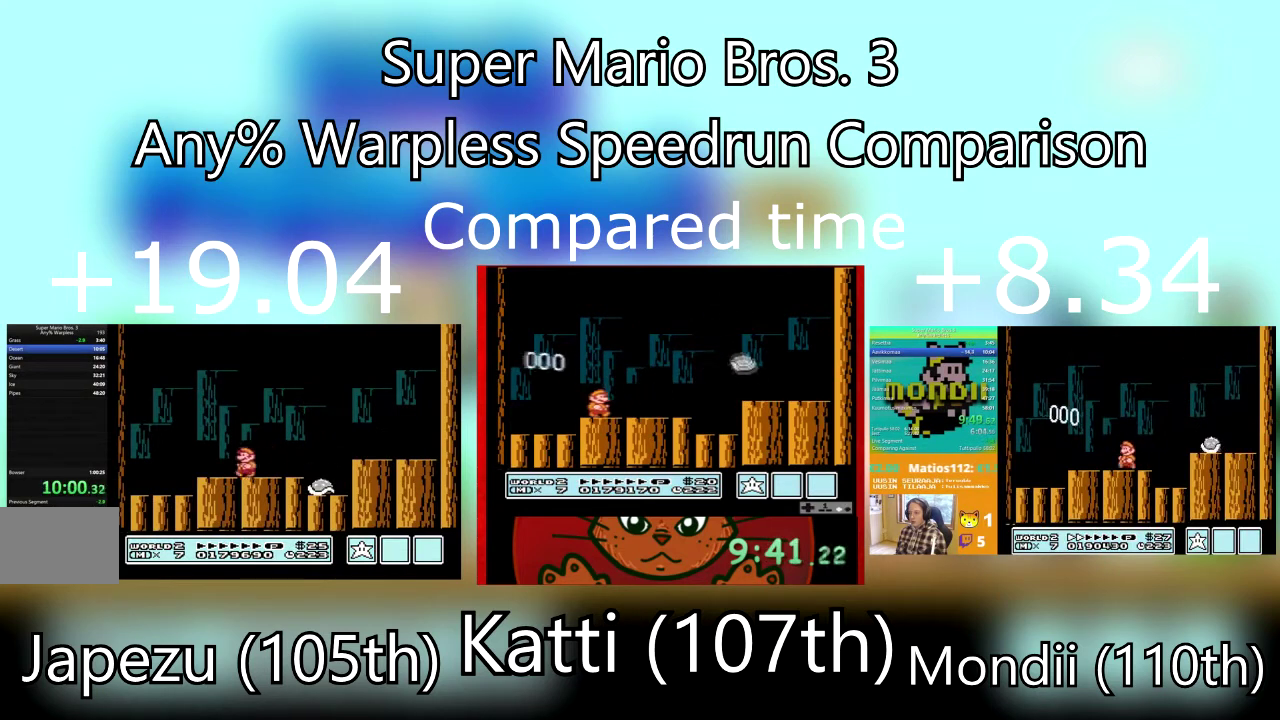
Gameplay with a controller (PlayStation layout); each line is a JSON object with the inputs held at the frame after it. "events" lists button and stick changes between this image and that frame as [ms after this image, input, new state], when the widget could be followed in between. Not read: L3 R3 left_stick right_stick.
{"buttons": ["SQUARE", "DPAD_LEFT"], "events": [[66, "DPAD_LEFT", "up"], [467, "DPAD_LEFT", "down"]]}
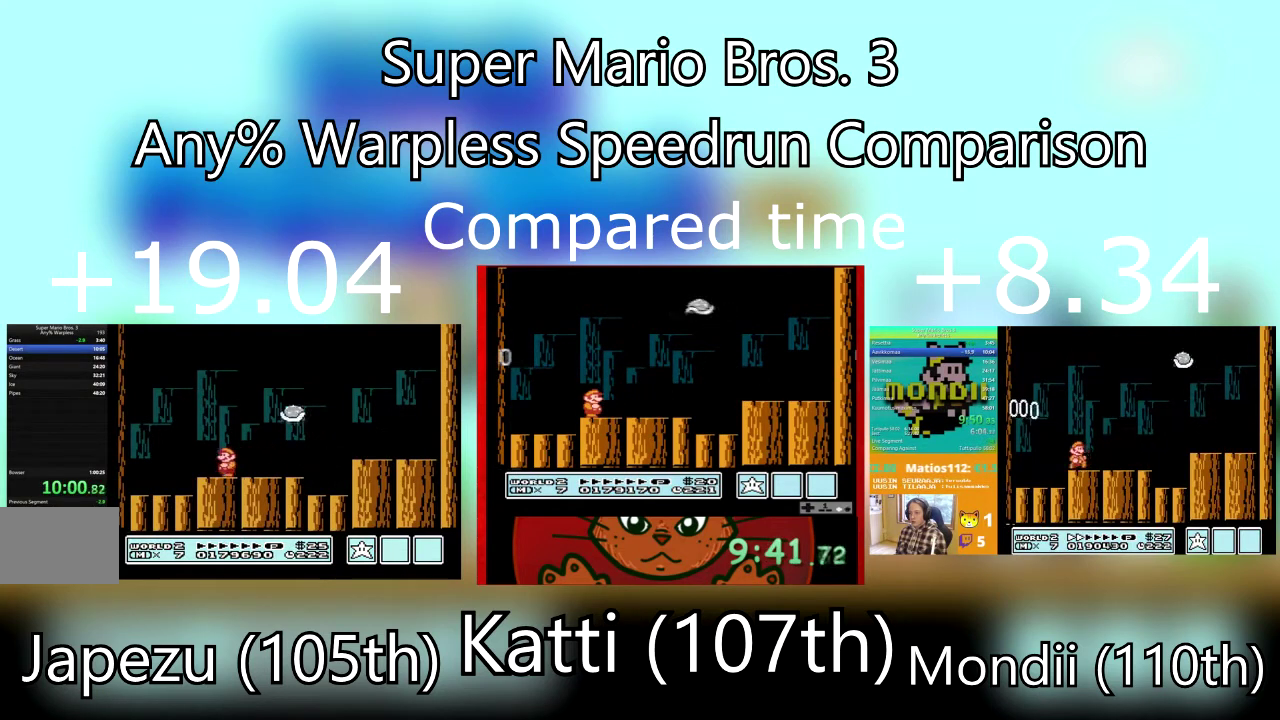
{"buttons": ["CROSS", "SQUARE", "DPAD_RIGHT"], "events": [[234, "DPAD_LEFT", "up"], [301, "CROSS", "down"], [467, "DPAD_RIGHT", "down"]]}
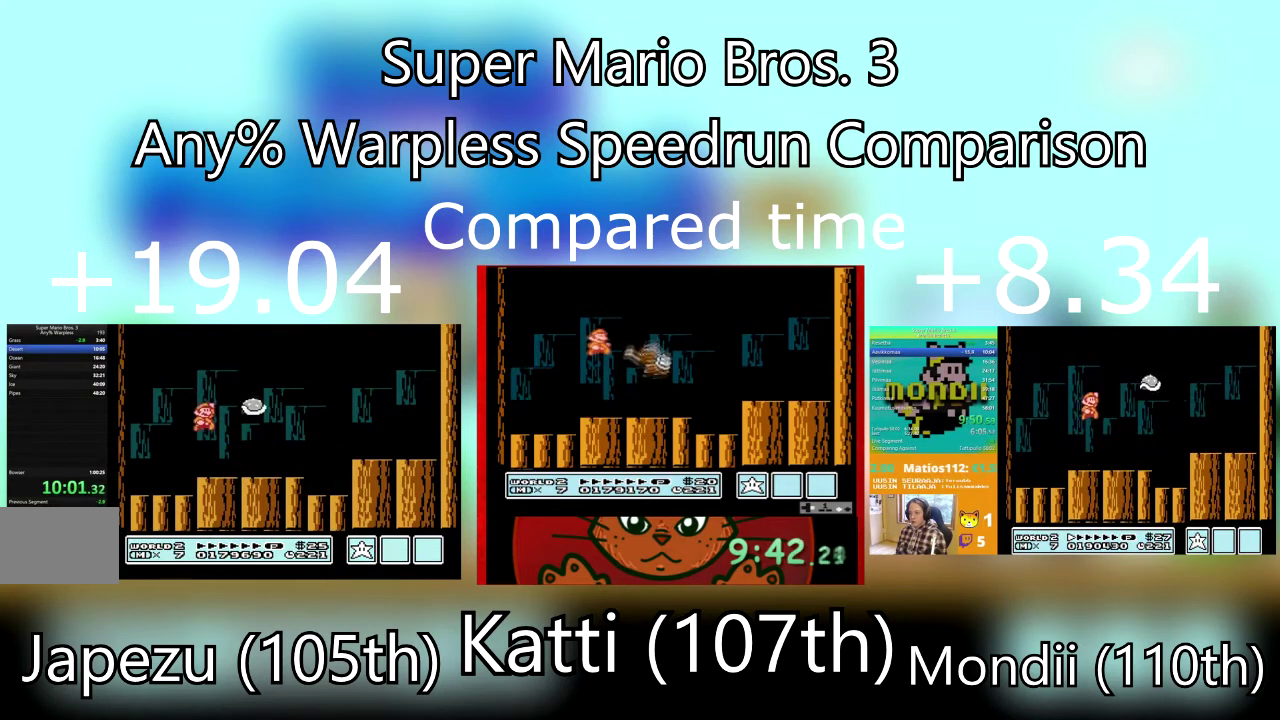
{"buttons": ["SQUARE", "DPAD_RIGHT"], "events": [[33, "CROSS", "up"]]}
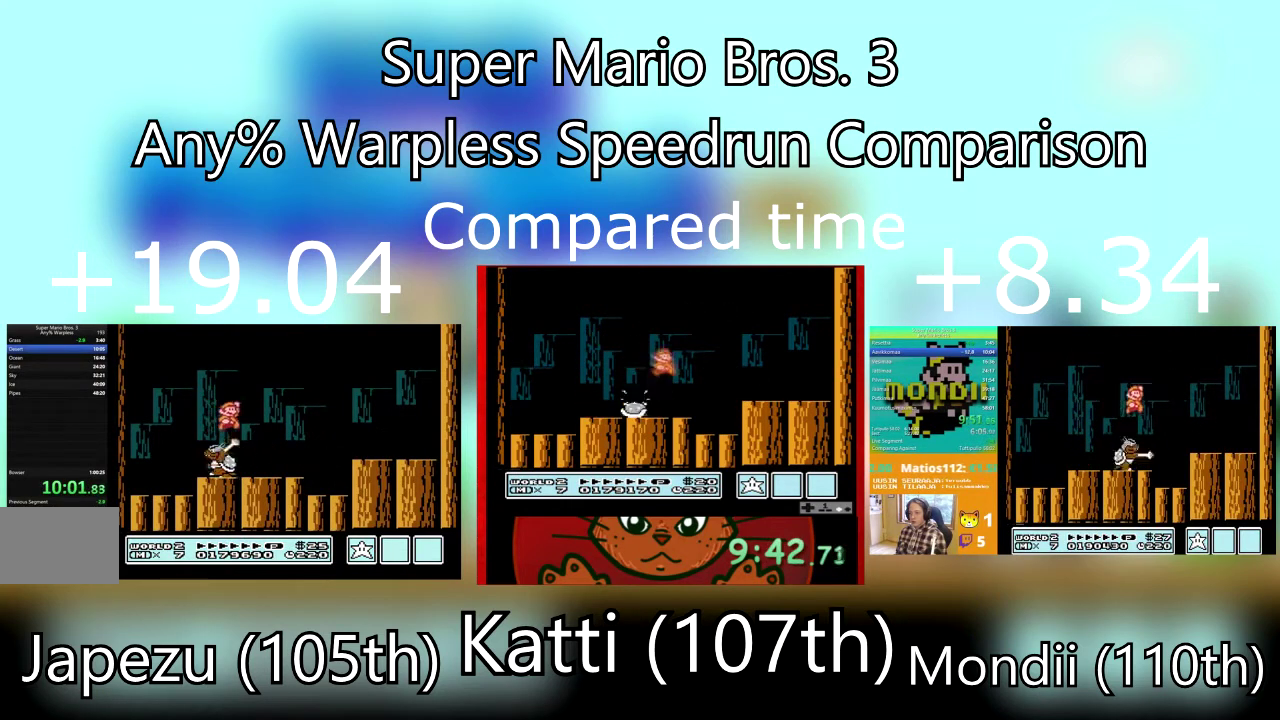
{"buttons": ["CROSS", "SQUARE", "DPAD_RIGHT"], "events": [[234, "DPAD_LEFT", "down"], [234, "DPAD_RIGHT", "up"], [334, "DPAD_LEFT", "up"], [367, "DPAD_RIGHT", "down"], [401, "CROSS", "down"]]}
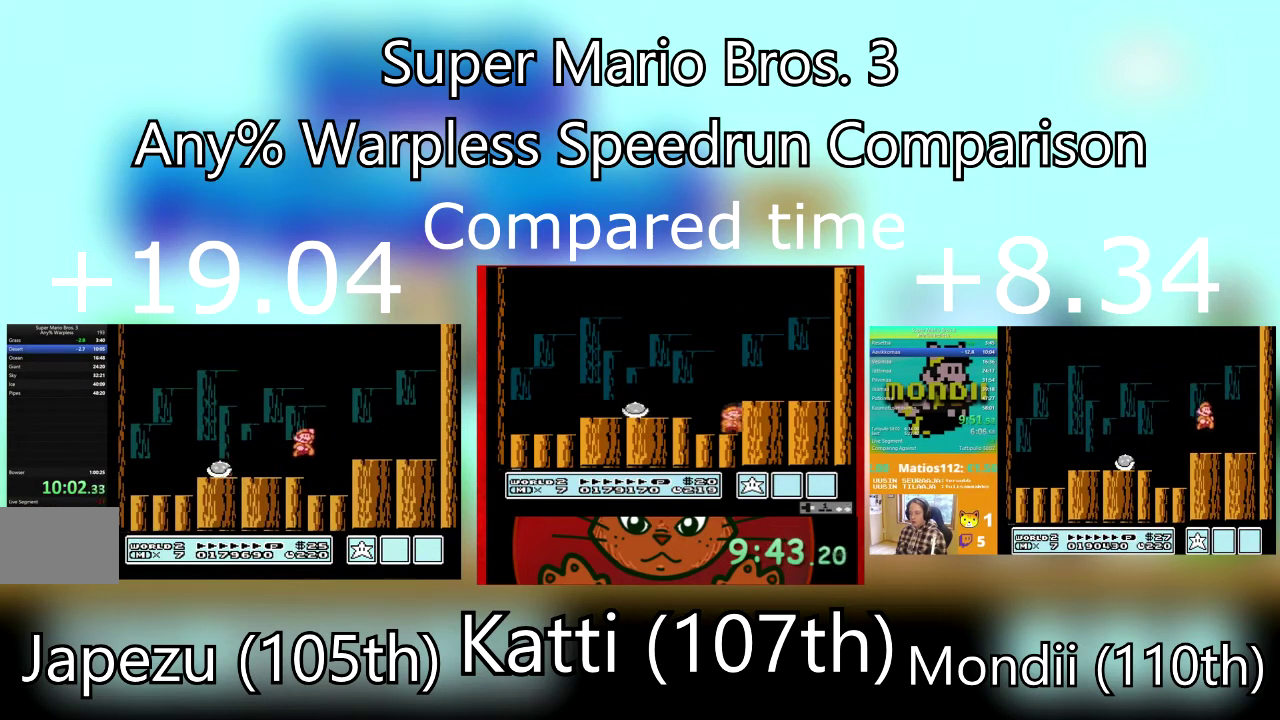
{"buttons": ["SQUARE", "DPAD_LEFT"], "events": [[66, "CROSS", "up"], [200, "DPAD_RIGHT", "up"], [267, "DPAD_LEFT", "down"]]}
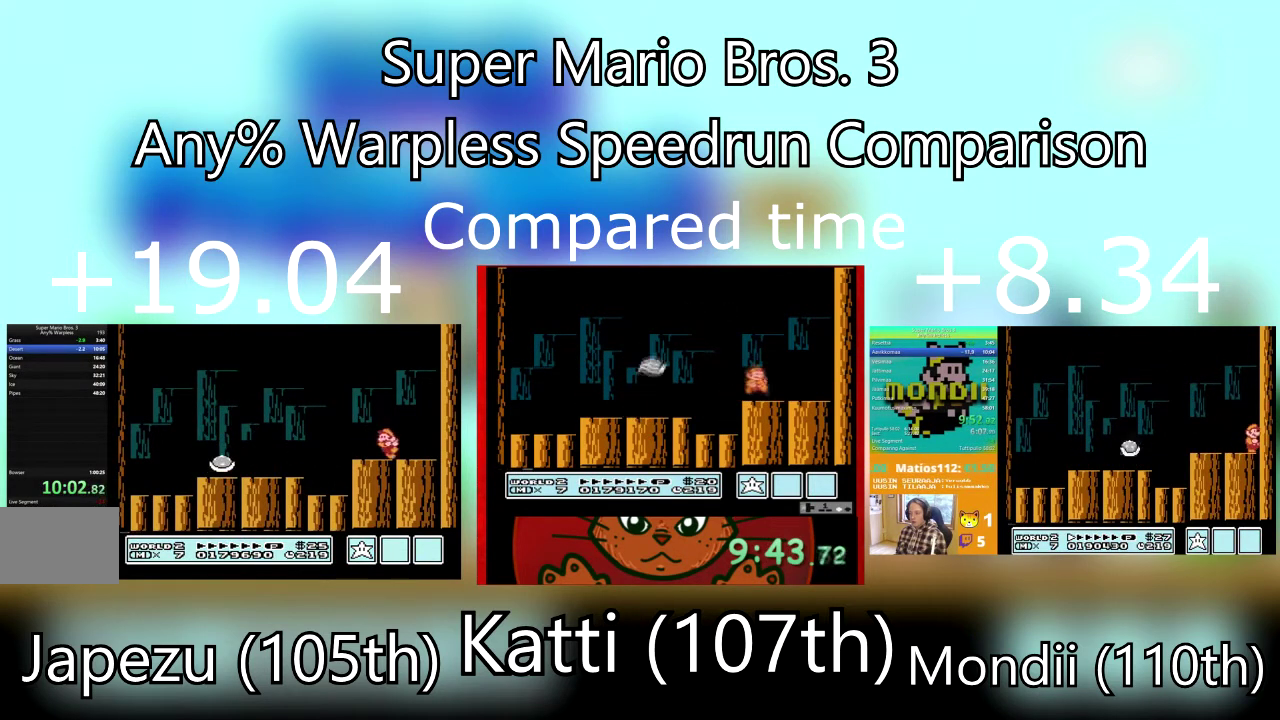
{"buttons": ["SQUARE", "DPAD_LEFT"], "events": [[100, "DPAD_LEFT", "up"], [467, "DPAD_LEFT", "down"]]}